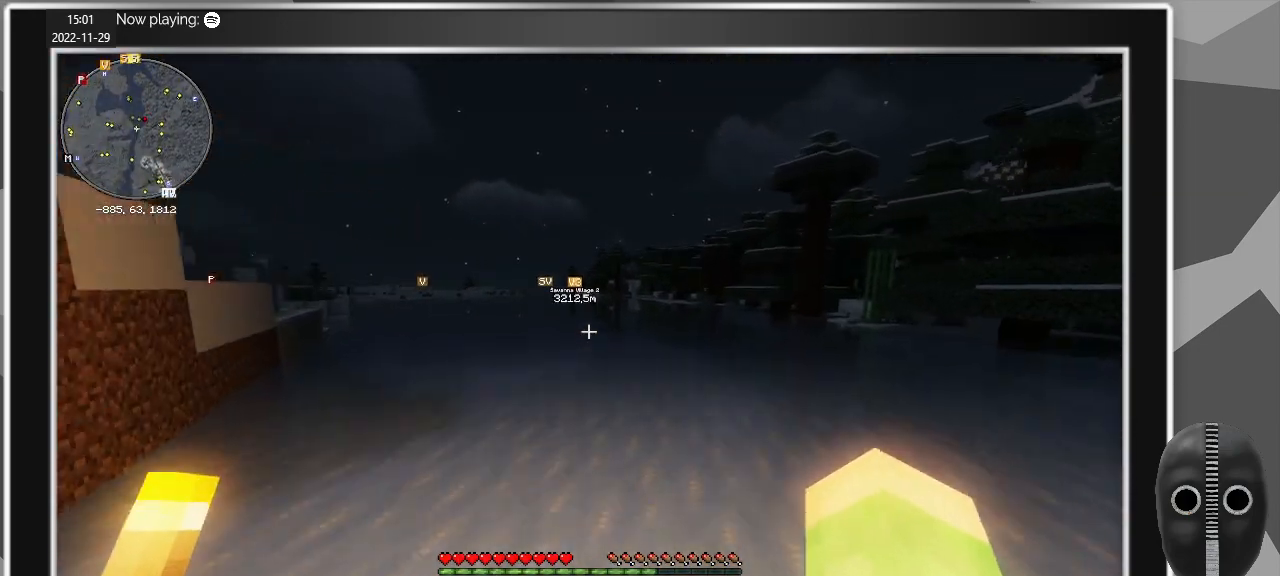
Gameplay with keyboard and mouse; each line is a JSON object with the keys and mouse buttons held at the frame after it. "events" lists presses ("down") and releases ("up") of "a", "alt", "c", "caps_lock", "ctrl", "d", "e", "escape", "f", "q", "r", "s", "shift", "space", "t", "tab", "v", "w", "x", "z", "mouse_left", "mouse_middle", "mouse_right", "mouse_mb4", "mouse_mb5", "mouse_wheel_up" and "mouse_wheel_down" between this image and that frame as [ms after this image, input, new state], when the widget could be followed in between. "mouse_left", "mouse_middle", "mouse_right", "mouse_mb4", "mouse_mb5", "mouse_wheel_up", "mouse_wheel_down" = the "left", "middle", "right", "mb4", "mb5", "wheel_up", "wheel_down" buttons of the "mouse" list. No other keys are recorded. Fast repeated clicks can show as one long hold. Mouse movement is not recorded.
{"keys": ["shift", "w"], "mouse": [], "events": [[117, "space", "up"]]}
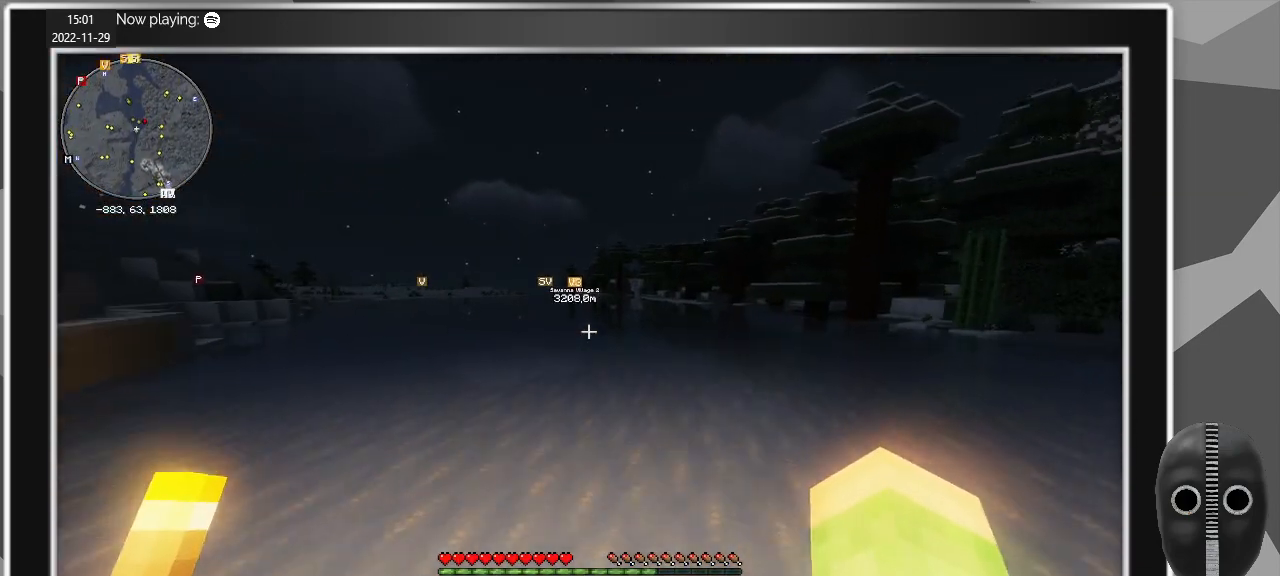
{"keys": ["shift", "w"], "mouse": [], "events": [[133, "space", "down"], [233, "space", "up"]]}
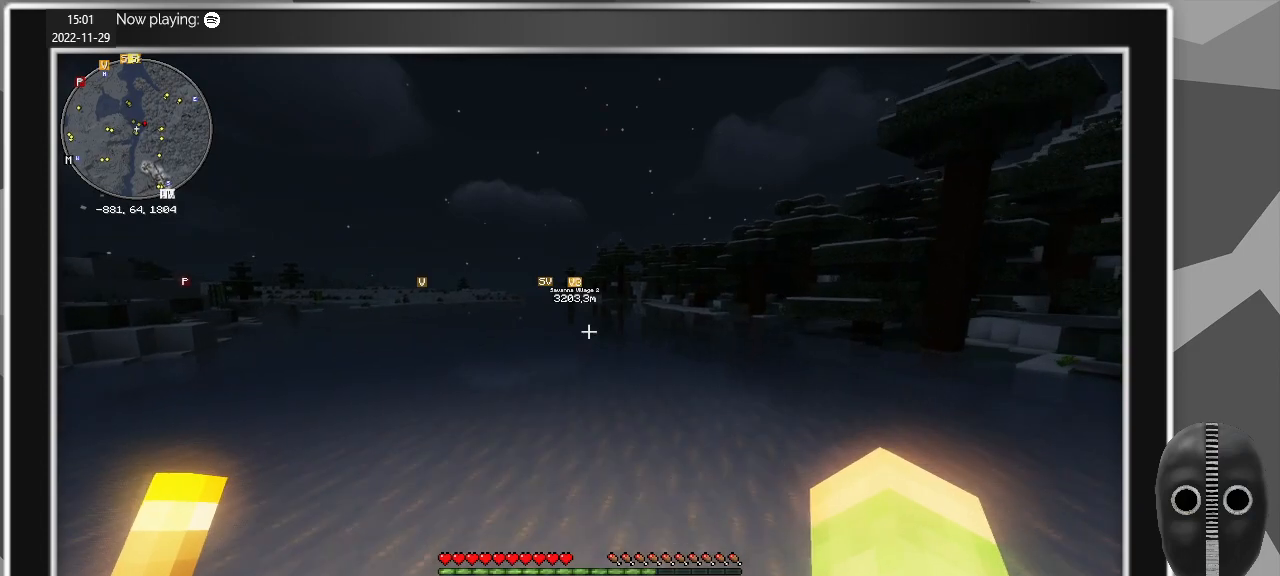
{"keys": ["shift", "w"], "mouse": [], "events": [[200, "space", "down"], [333, "space", "up"]]}
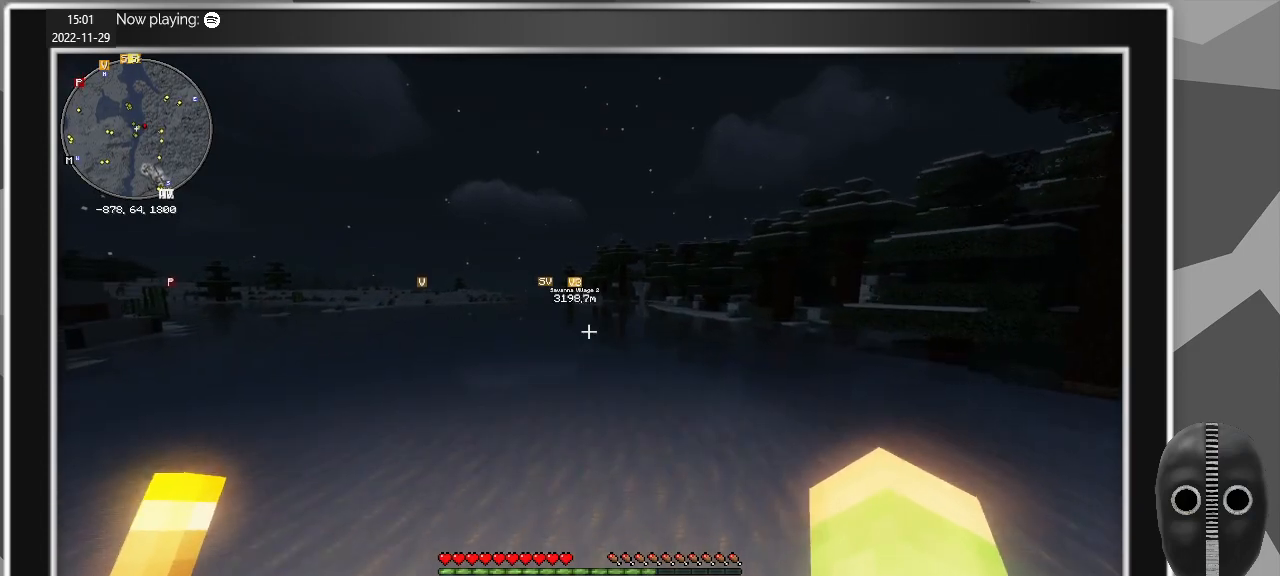
{"keys": ["d"], "mouse": [], "events": [[317, "d", "down"], [317, "shift", "up"], [350, "w", "up"]]}
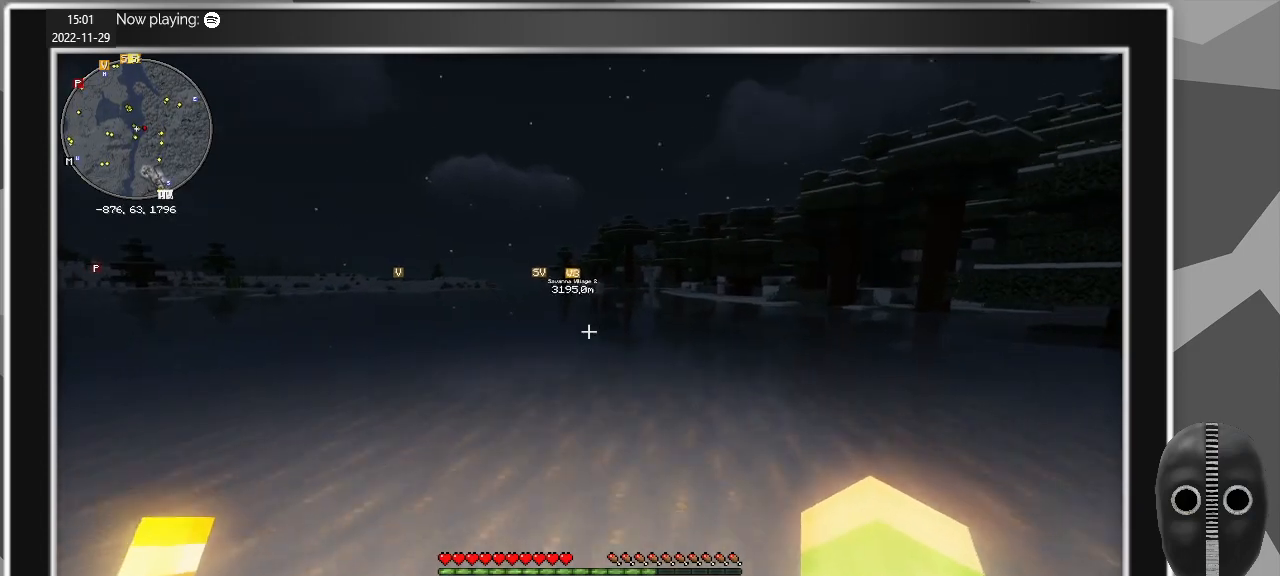
{"keys": ["d", "w"], "mouse": [], "events": [[417, "w", "down"]]}
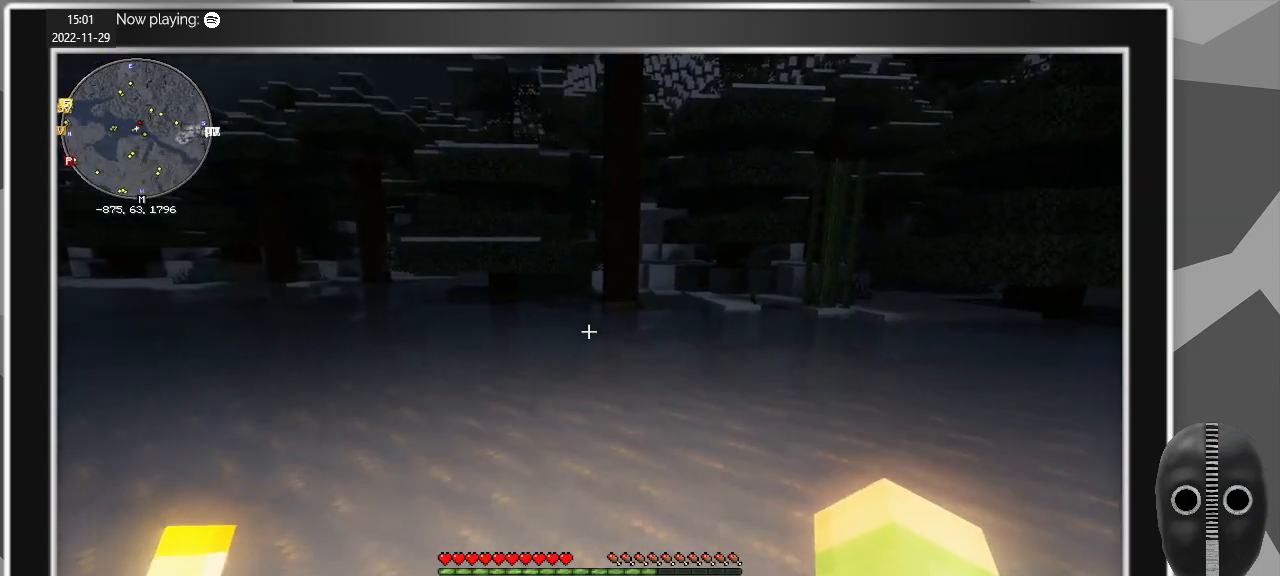
{"keys": ["d", "w"], "mouse": [], "events": []}
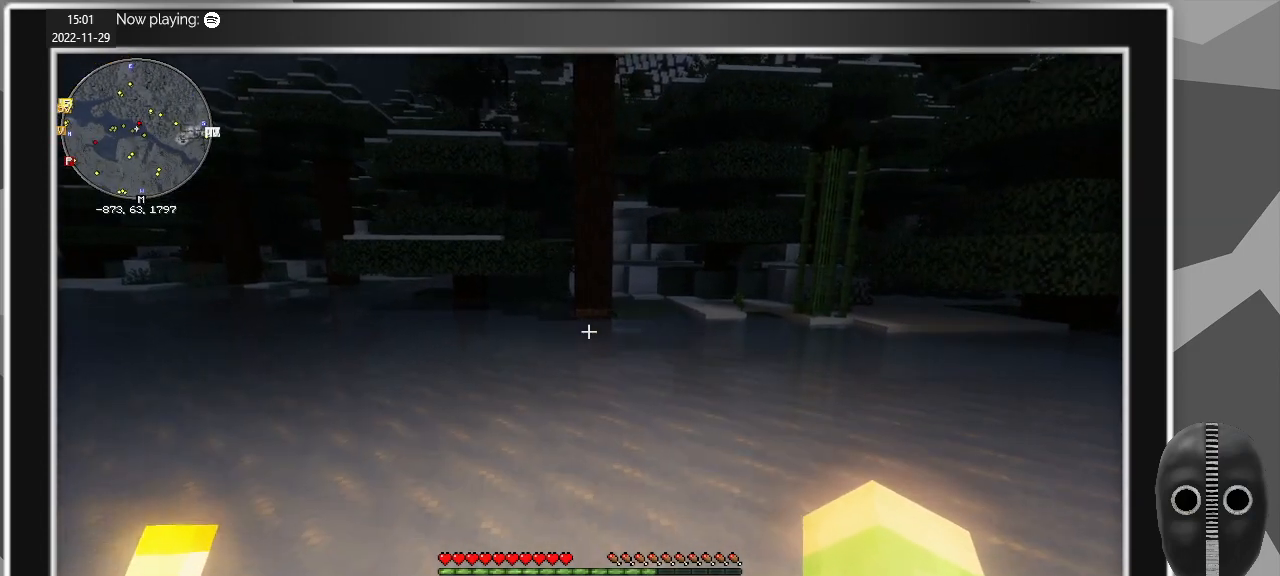
{"keys": ["w"], "mouse": [], "events": [[267, "d", "up"]]}
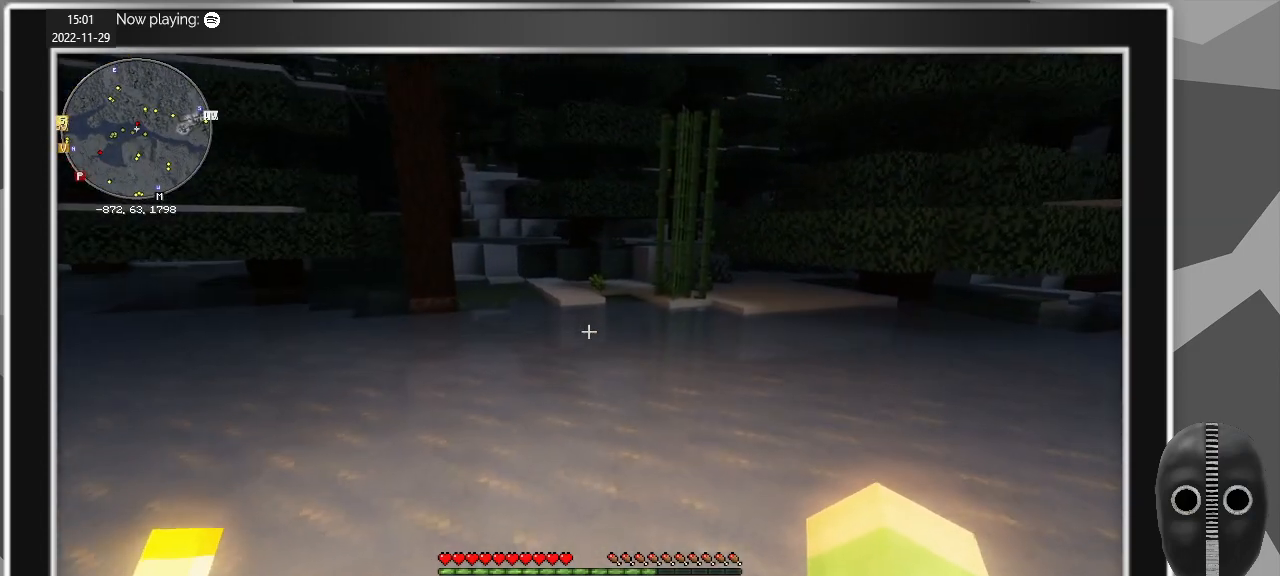
{"keys": ["w"], "mouse": [], "events": []}
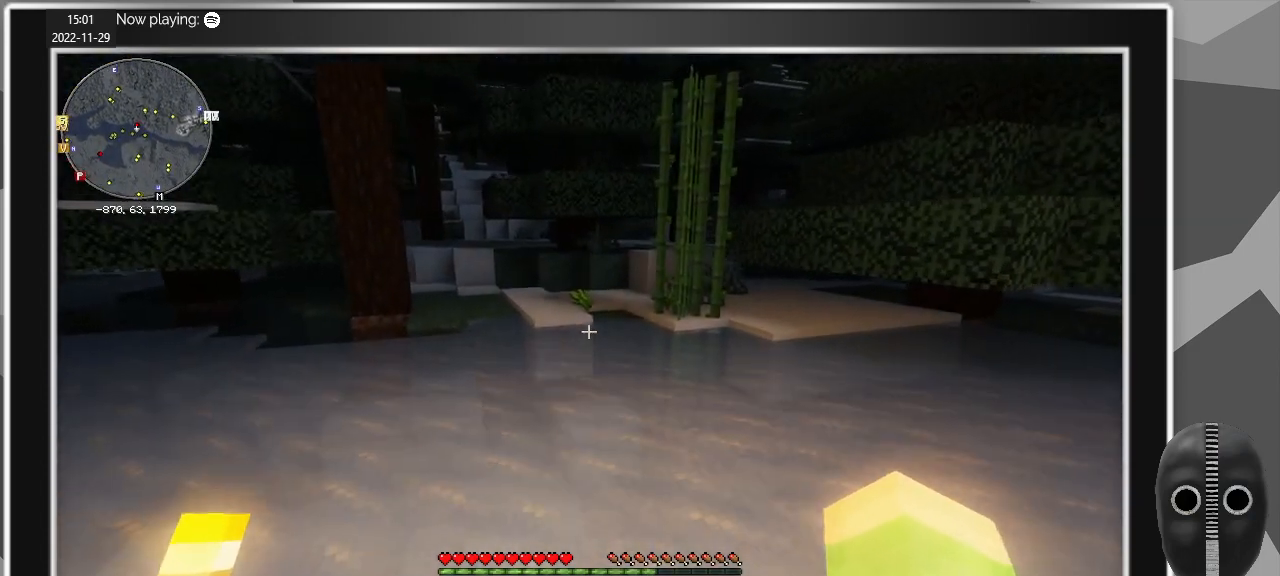
{"keys": ["w"], "mouse": [], "events": []}
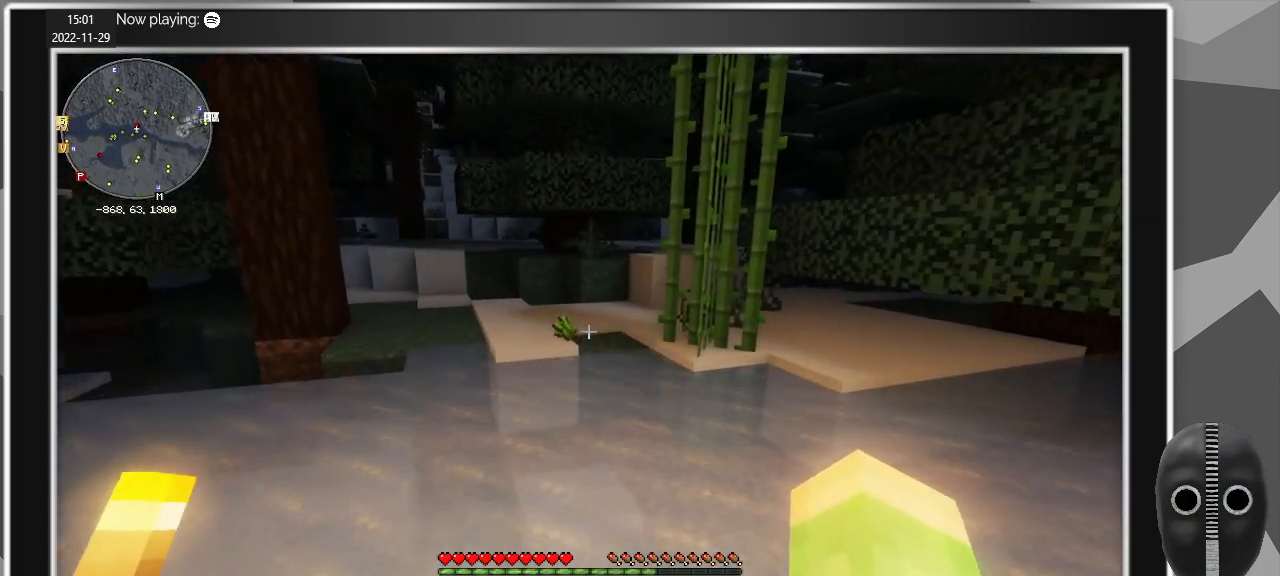
{"keys": ["w"], "mouse": [], "events": []}
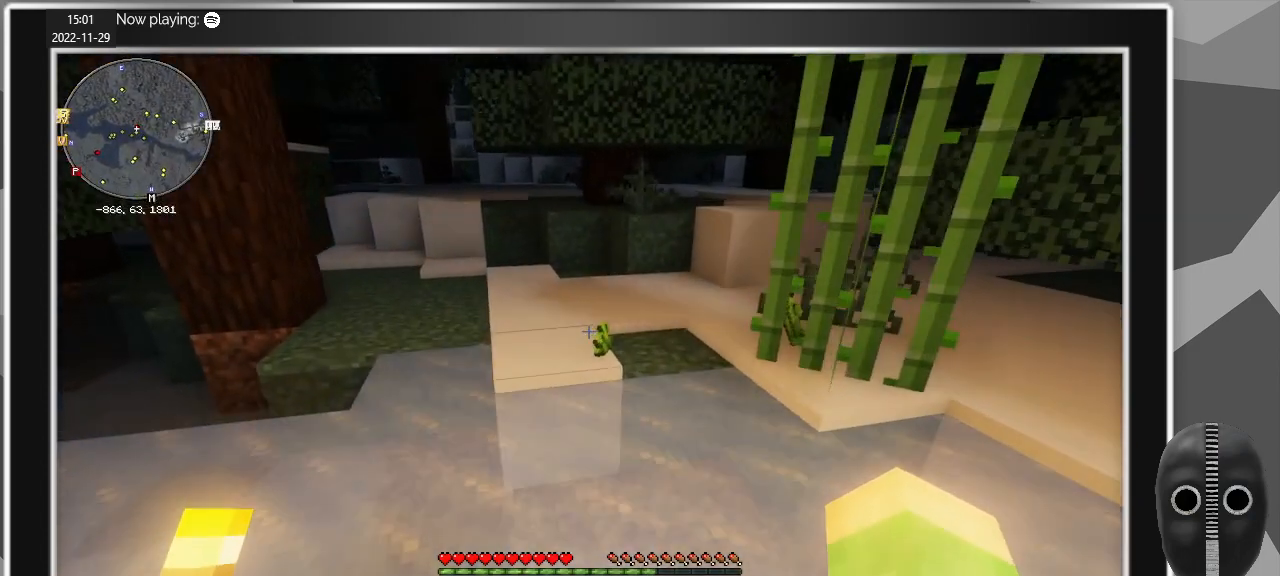
{"keys": ["a", "w"], "mouse": [], "events": [[83, "d", "down"], [283, "d", "up"], [367, "a", "down"]]}
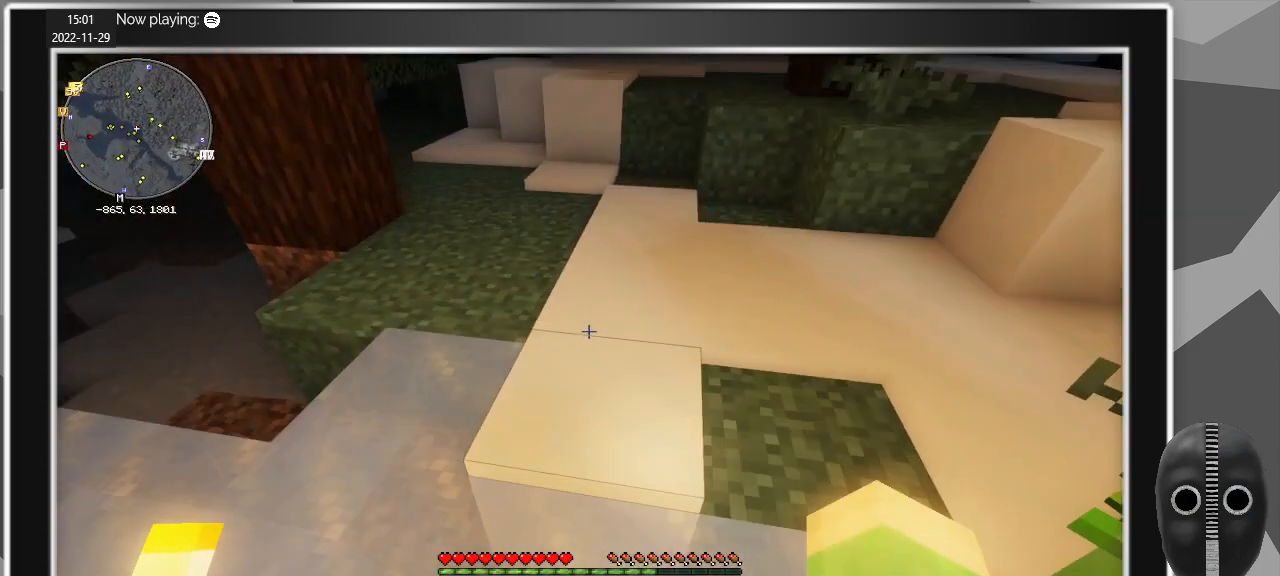
{"keys": ["a"], "mouse": [], "events": [[17, "w", "up"]]}
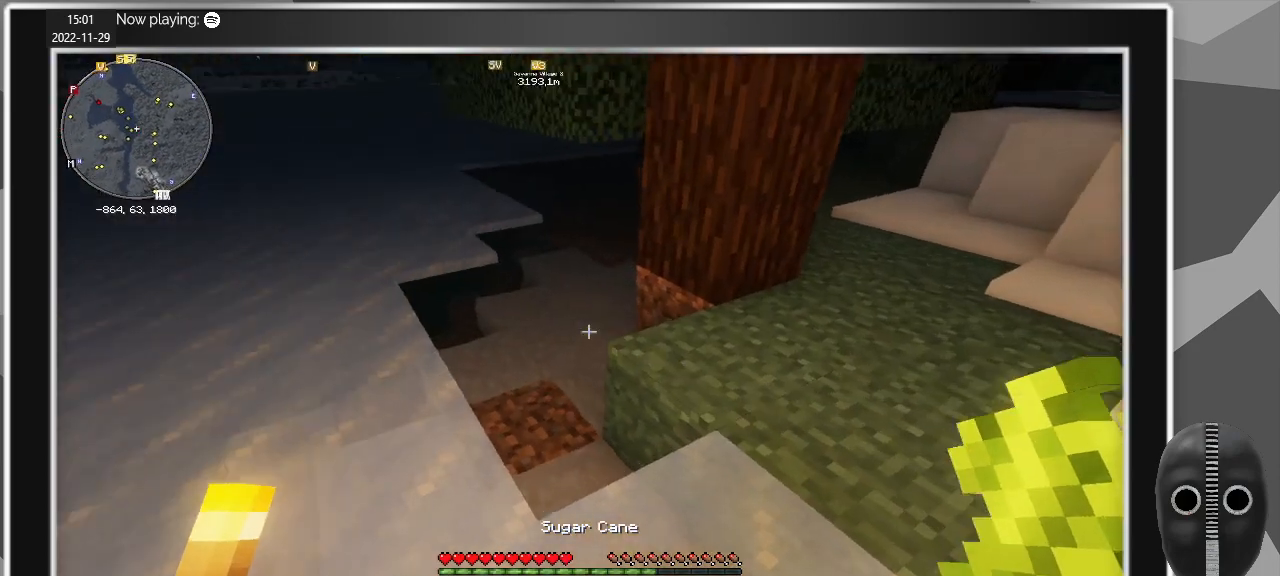
{"keys": ["shift", "w"], "mouse": [], "events": [[33, "w", "down"], [300, "a", "up"], [450, "shift", "down"]]}
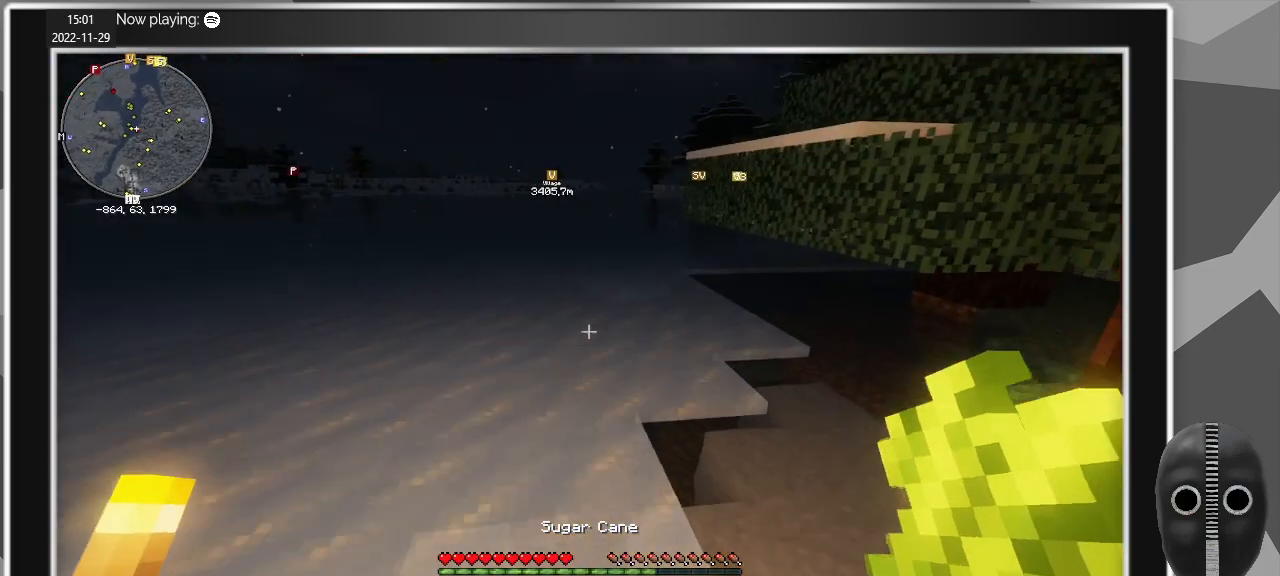
{"keys": ["shift", "w"], "mouse": [], "events": [[233, "space", "down"], [317, "space", "up"]]}
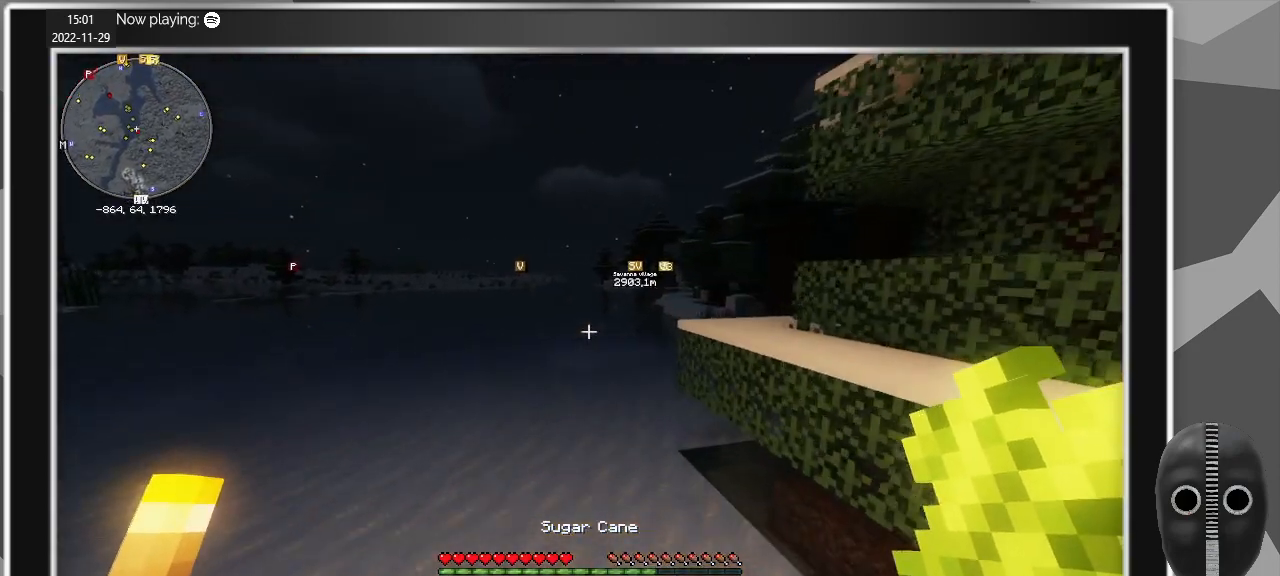
{"keys": ["shift", "w"], "mouse": [], "events": [[283, "space", "down"], [433, "space", "up"]]}
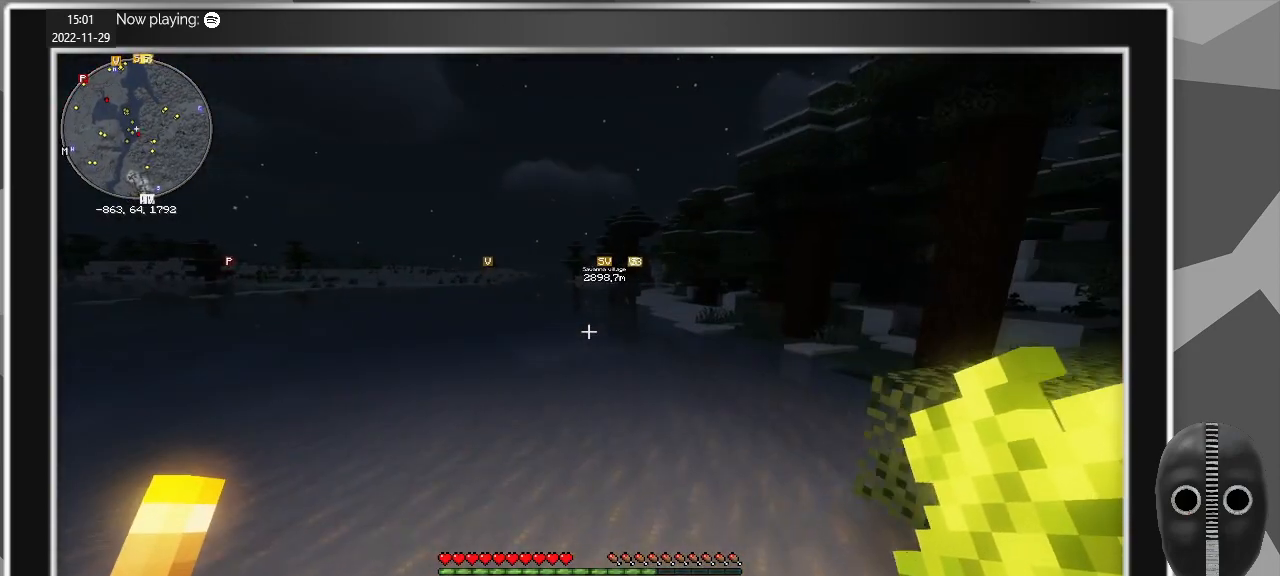
{"keys": ["shift", "w"], "mouse": [], "events": [[350, "space", "down"], [500, "space", "up"]]}
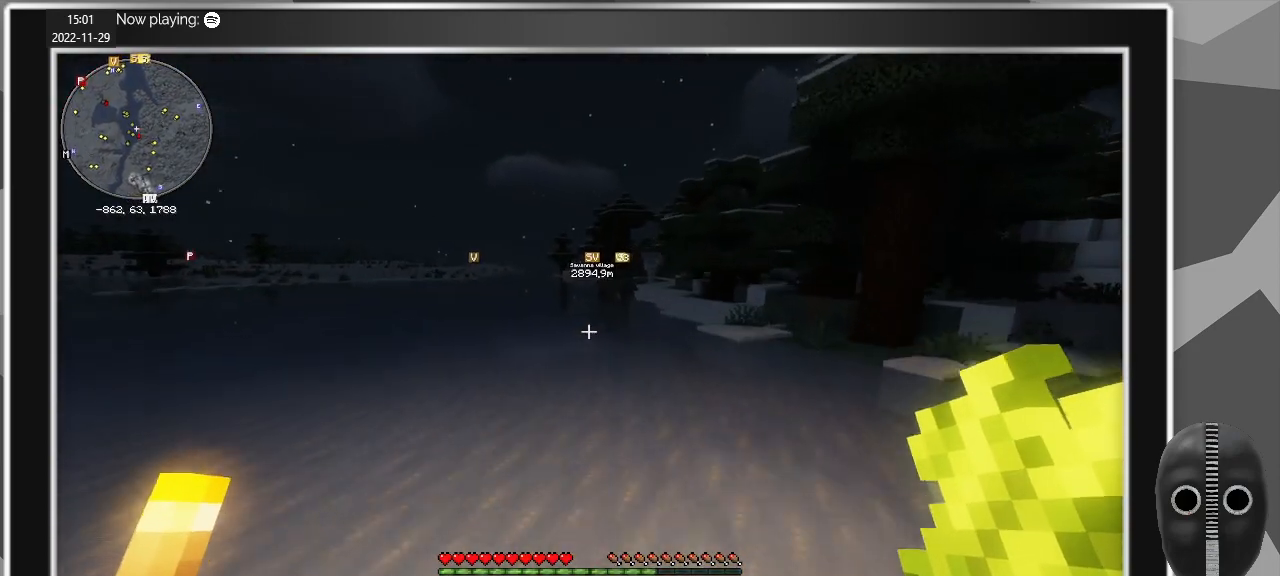
{"keys": ["shift", "space", "w"], "mouse": [], "events": [[467, "space", "down"]]}
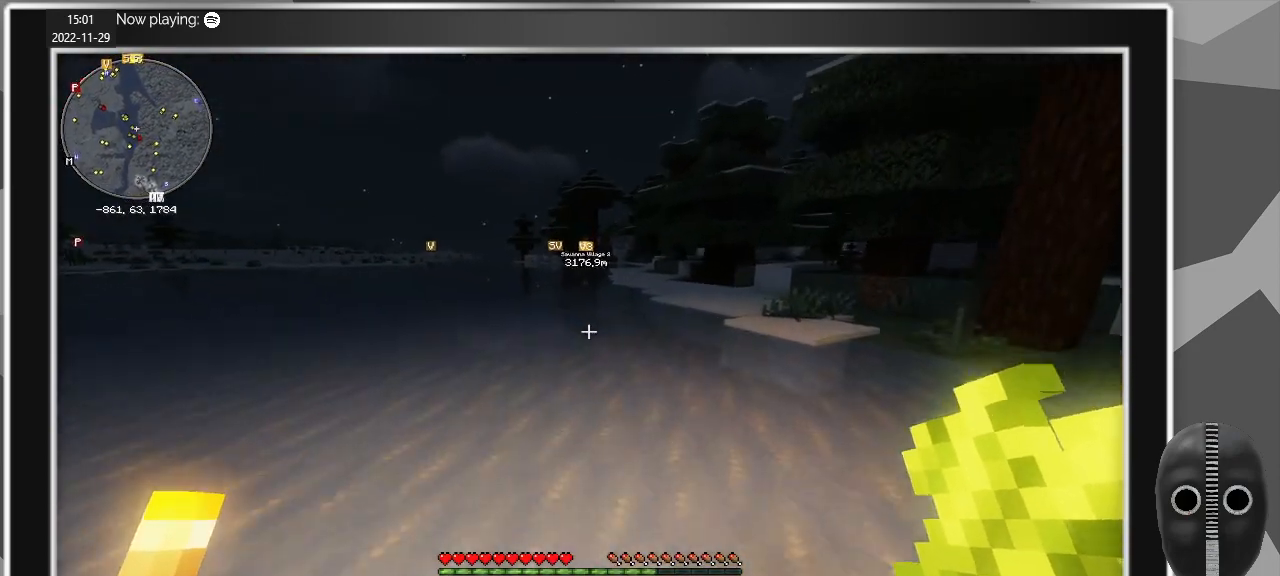
{"keys": ["shift", "w"], "mouse": [], "events": [[200, "space", "up"]]}
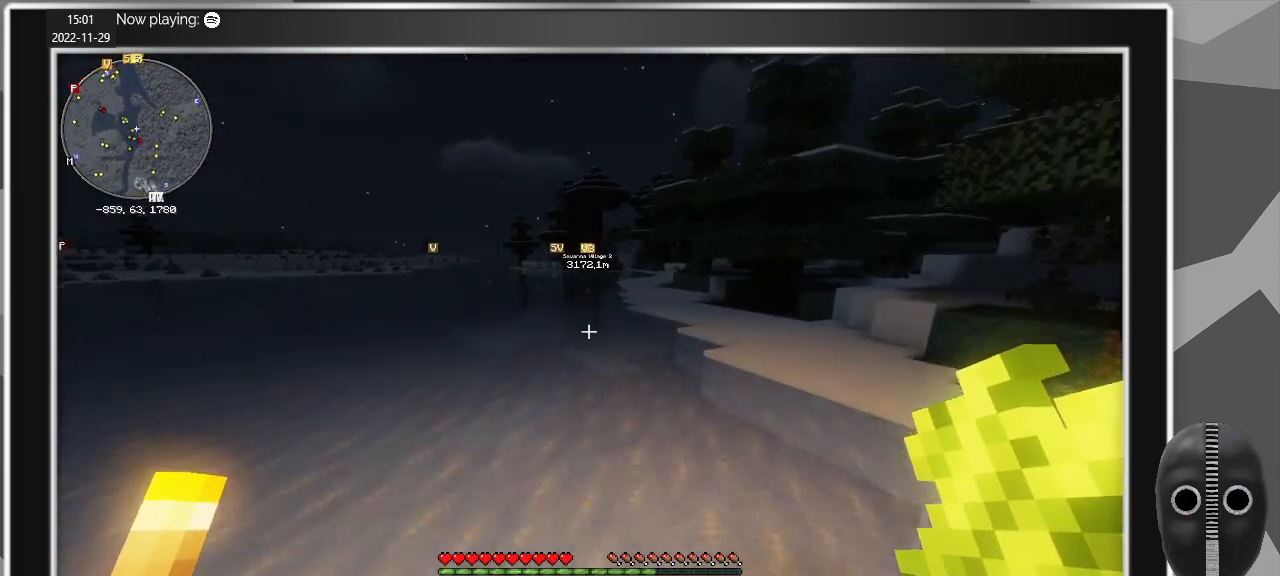
{"keys": ["shift", "w"], "mouse": [], "events": [[67, "space", "down"], [217, "space", "up"]]}
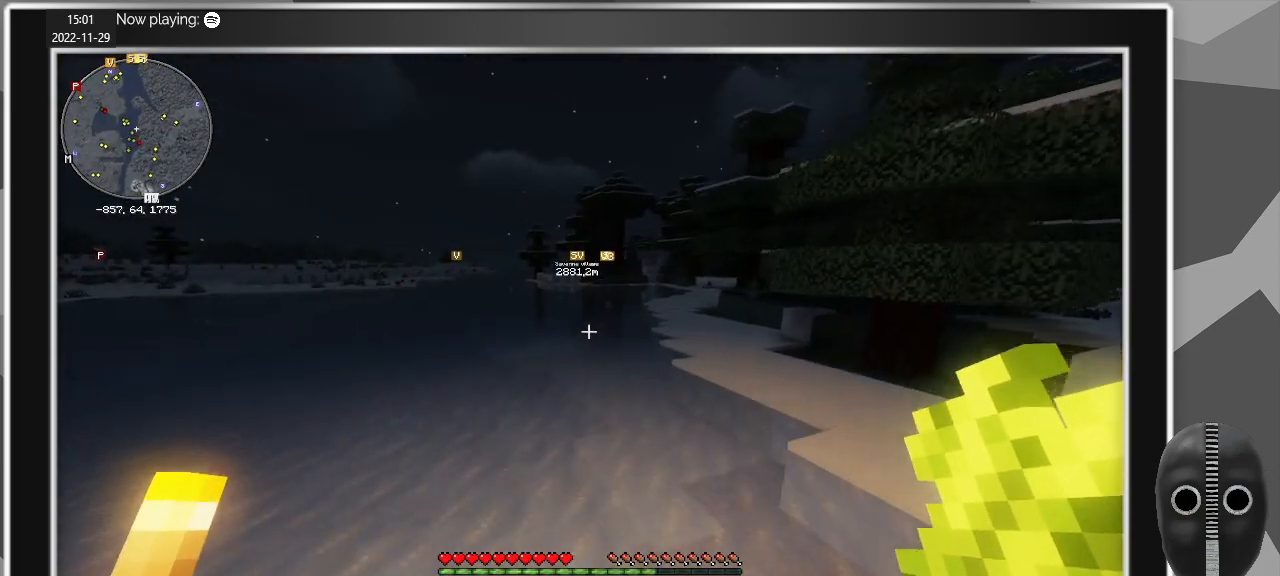
{"keys": ["shift", "w"], "mouse": [], "events": [[283, "space", "down"], [333, "space", "up"]]}
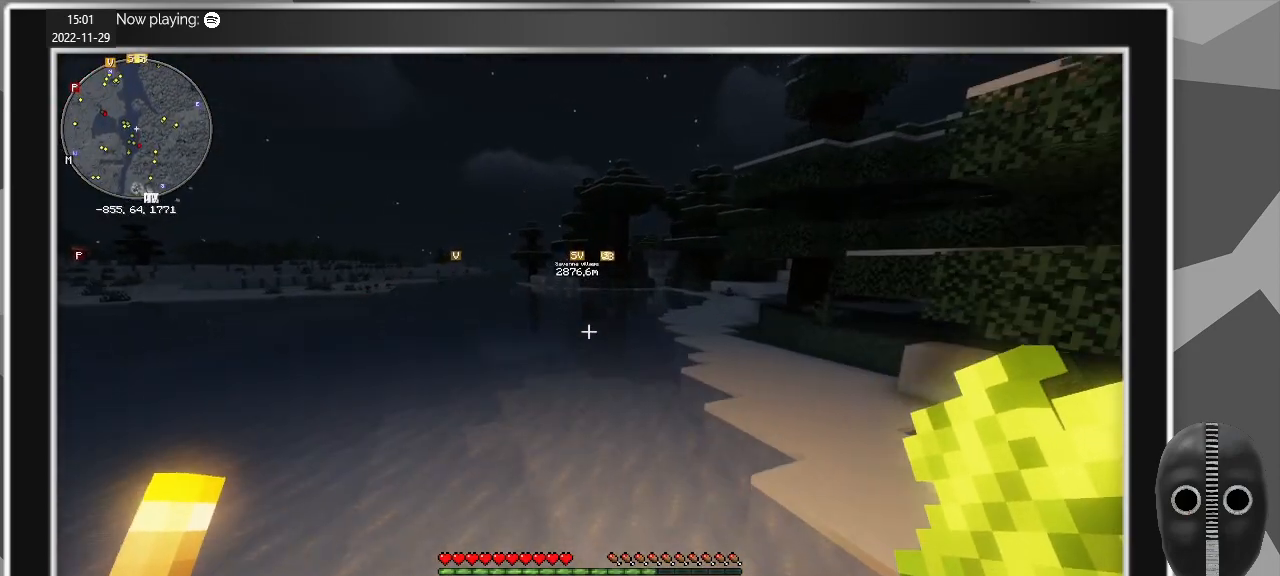
{"keys": ["shift", "w"], "mouse": [], "events": [[333, "space", "down"], [433, "space", "up"]]}
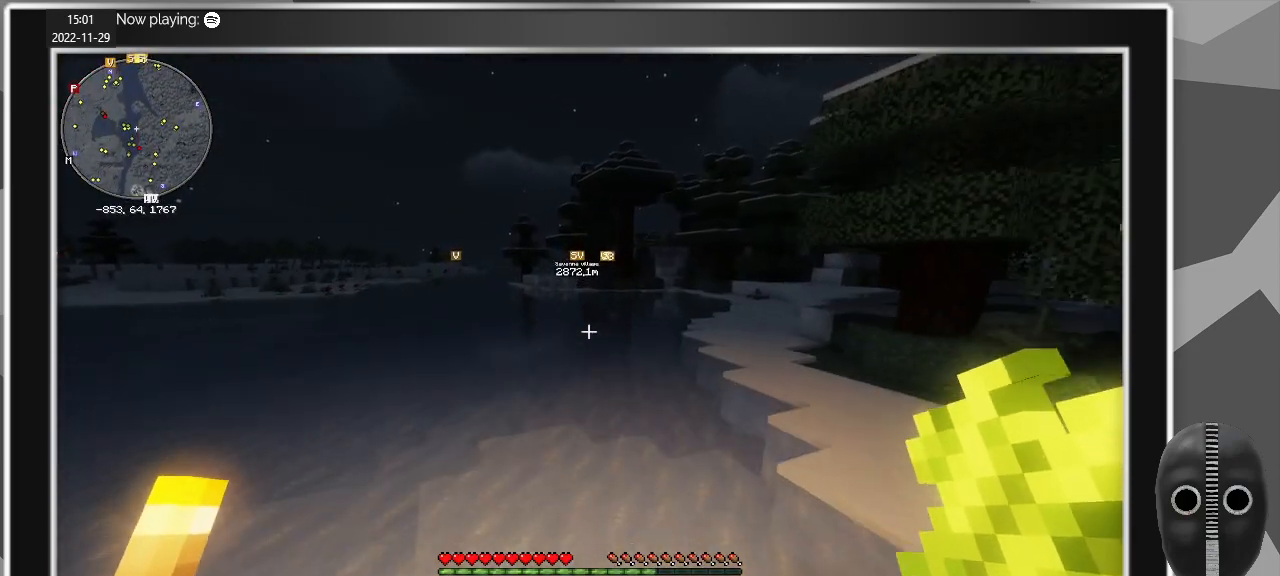
{"keys": ["shift", "space", "w"], "mouse": [], "events": [[500, "space", "down"]]}
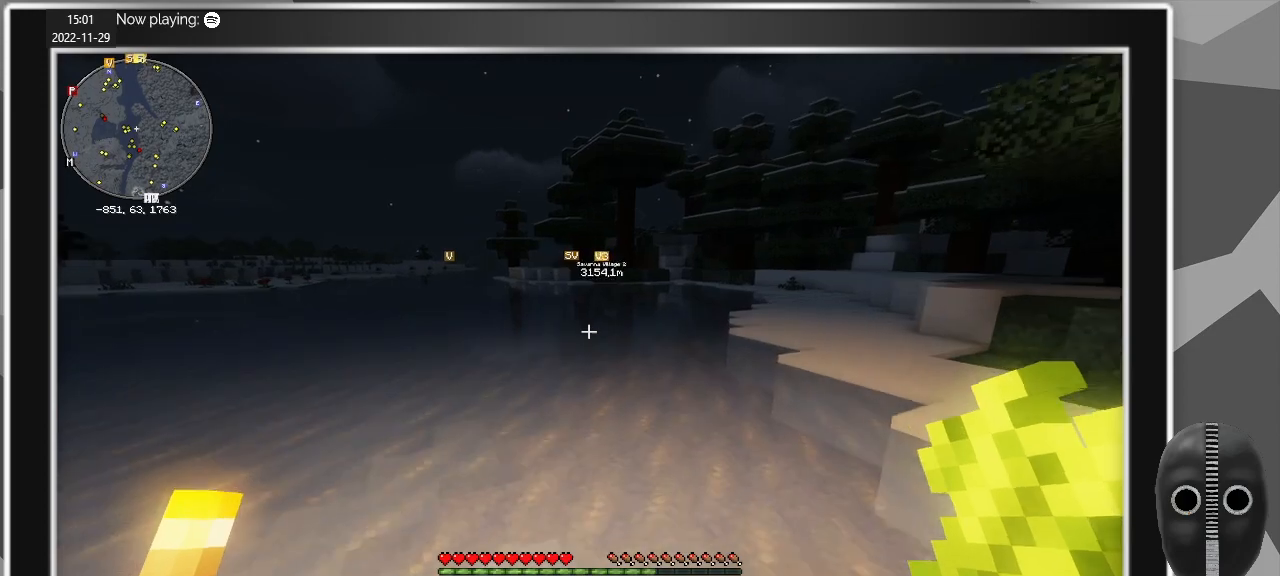
{"keys": ["shift", "w"], "mouse": [], "events": [[83, "space", "up"]]}
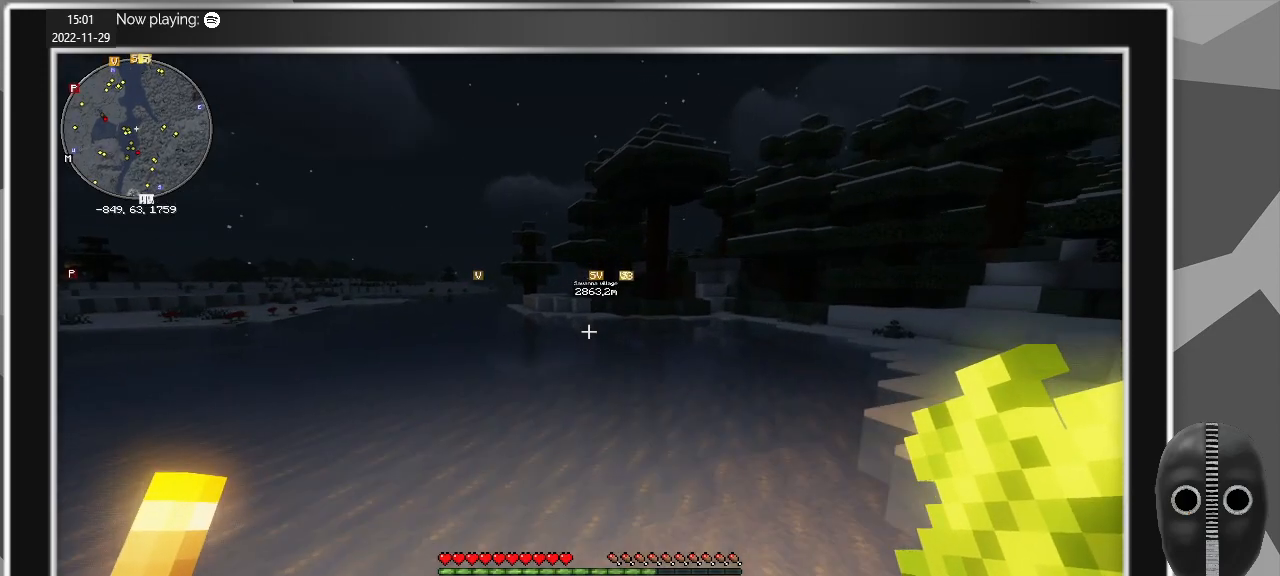
{"keys": ["shift", "w"], "mouse": [], "events": [[100, "space", "down"], [200, "space", "up"]]}
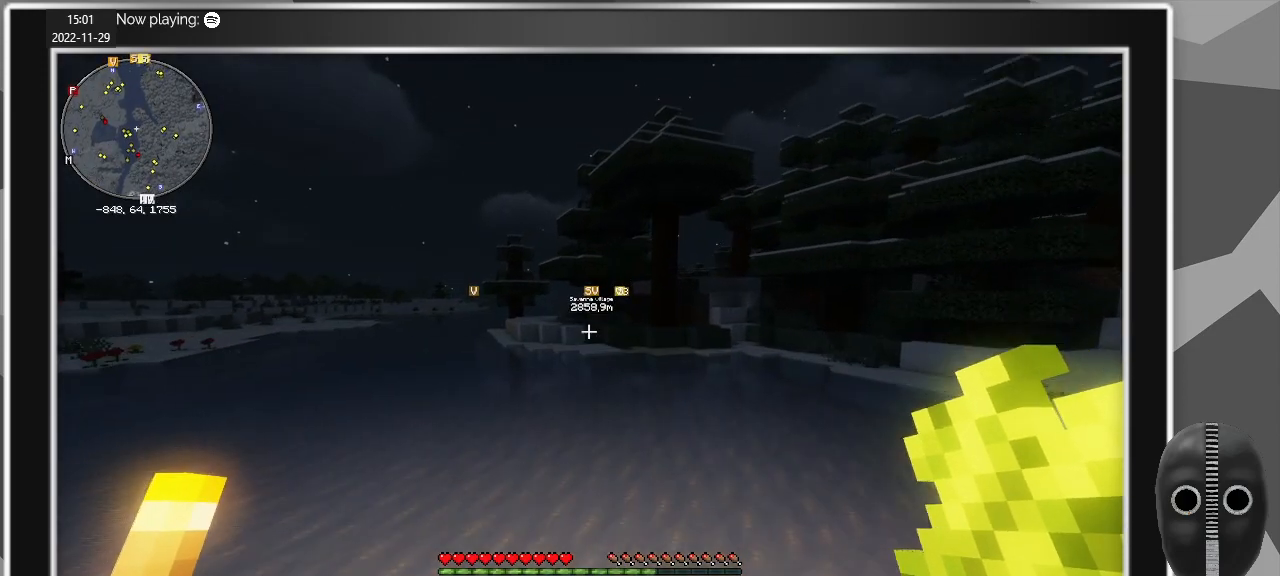
{"keys": ["shift", "w"], "mouse": [], "events": [[167, "space", "down"], [300, "space", "up"]]}
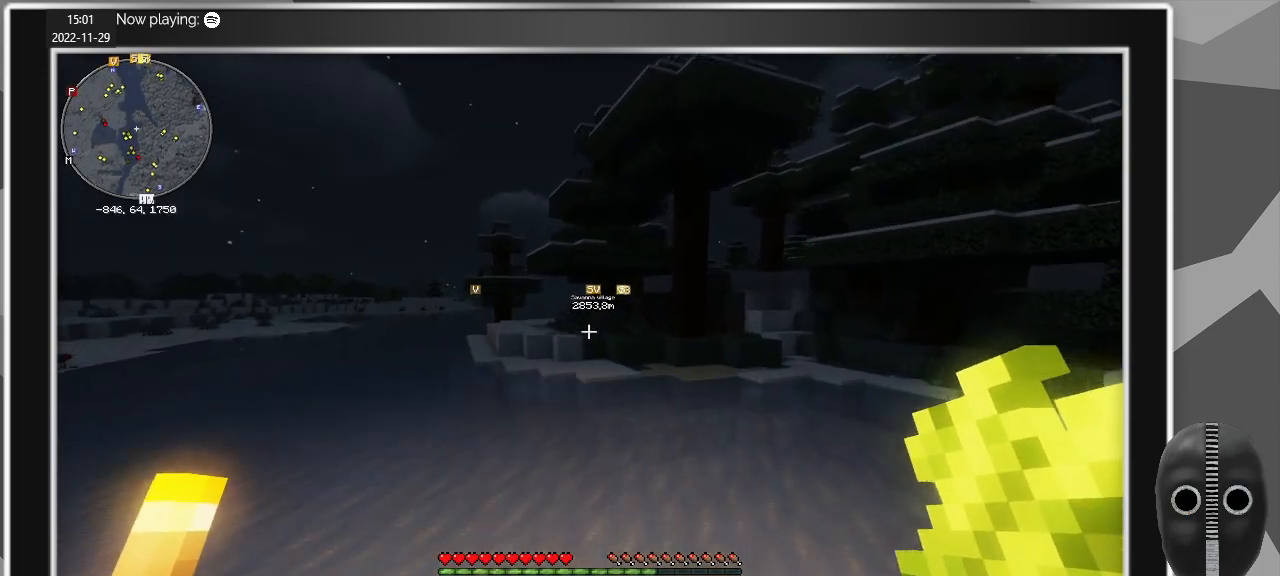
{"keys": ["shift", "w"], "mouse": [], "events": [[283, "space", "down"], [467, "space", "up"]]}
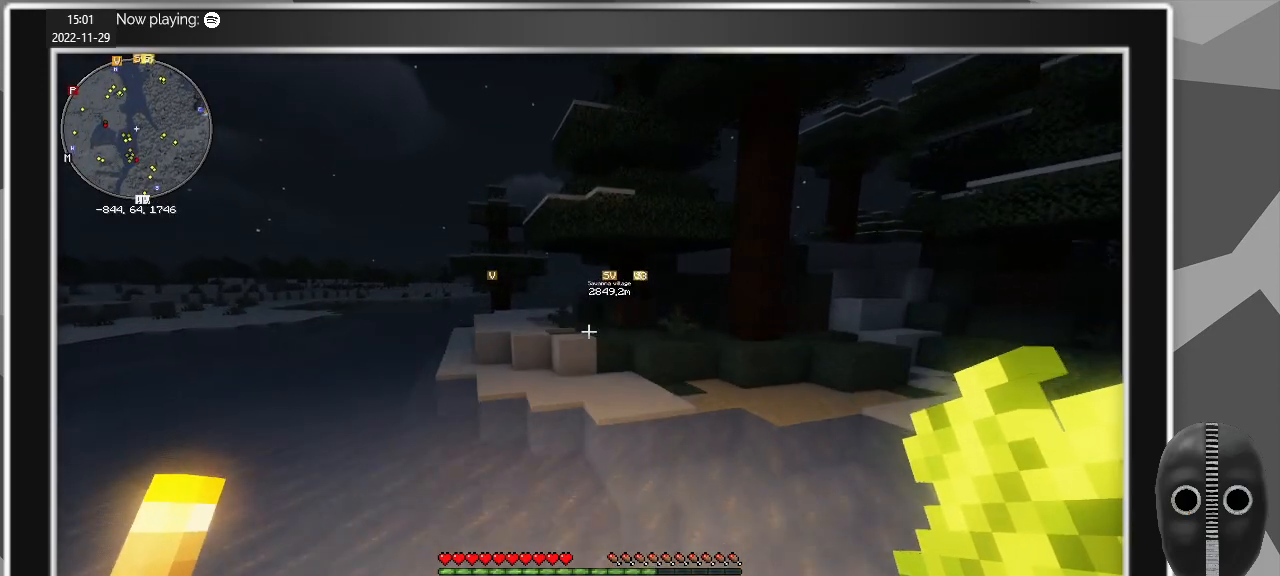
{"keys": ["shift", "space", "w"], "mouse": [], "events": [[433, "space", "down"]]}
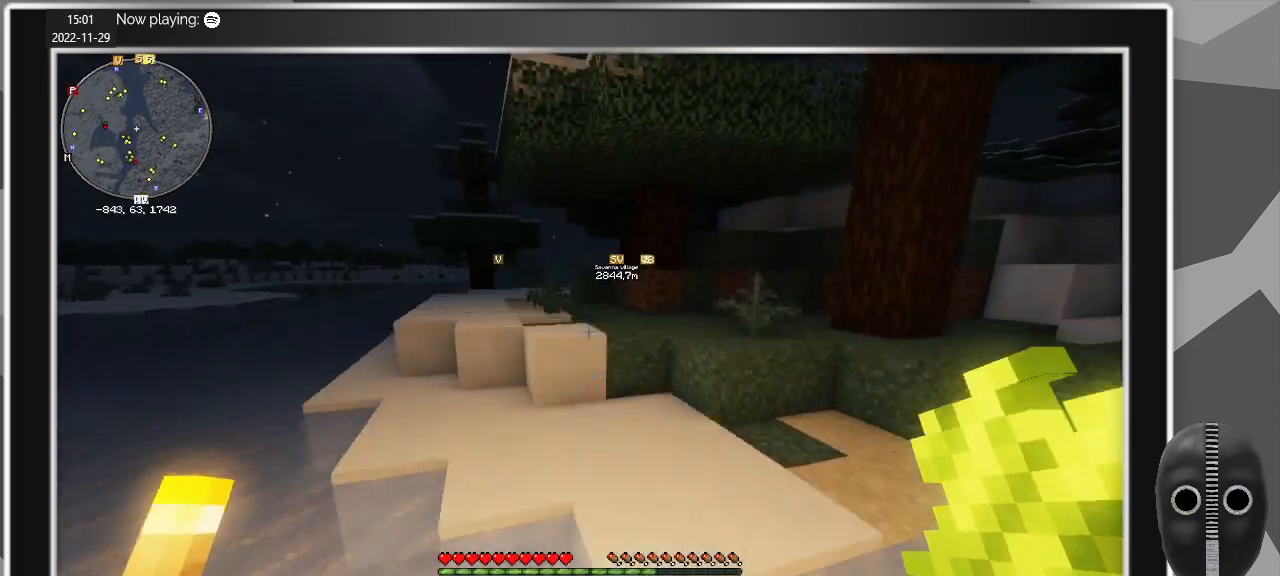
{"keys": ["a", "shift", "w"], "mouse": [], "events": [[67, "space", "up"], [350, "a", "down"]]}
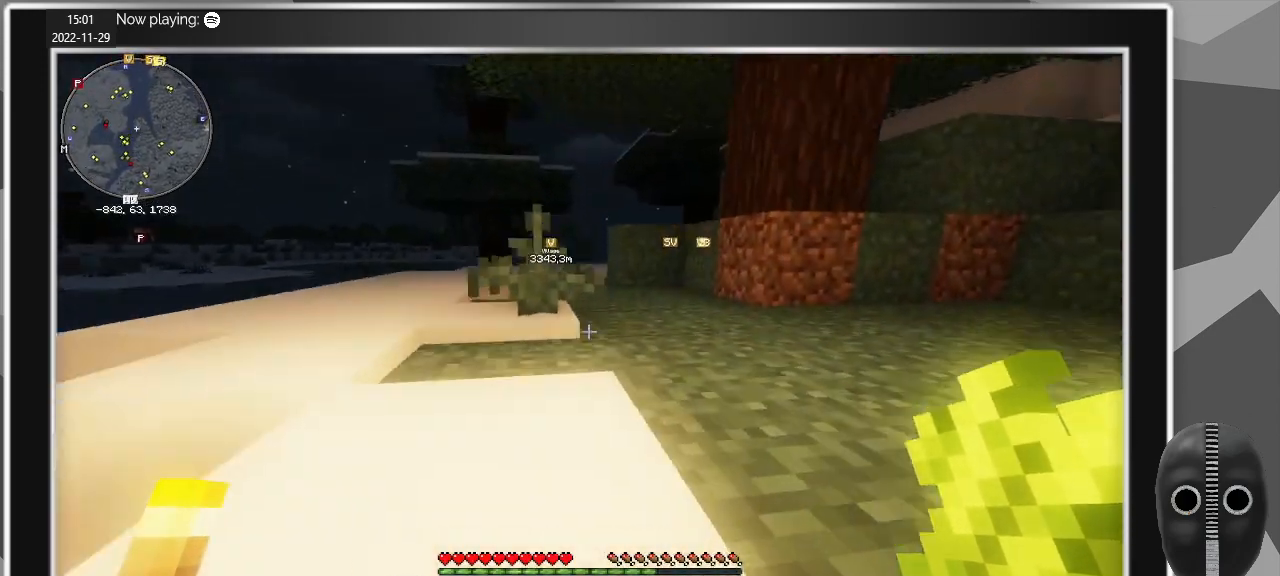
{"keys": ["a", "w"], "mouse": [], "events": [[33, "a", "up"], [33, "space", "down"], [183, "space", "up"], [283, "a", "down"], [317, "shift", "up"]]}